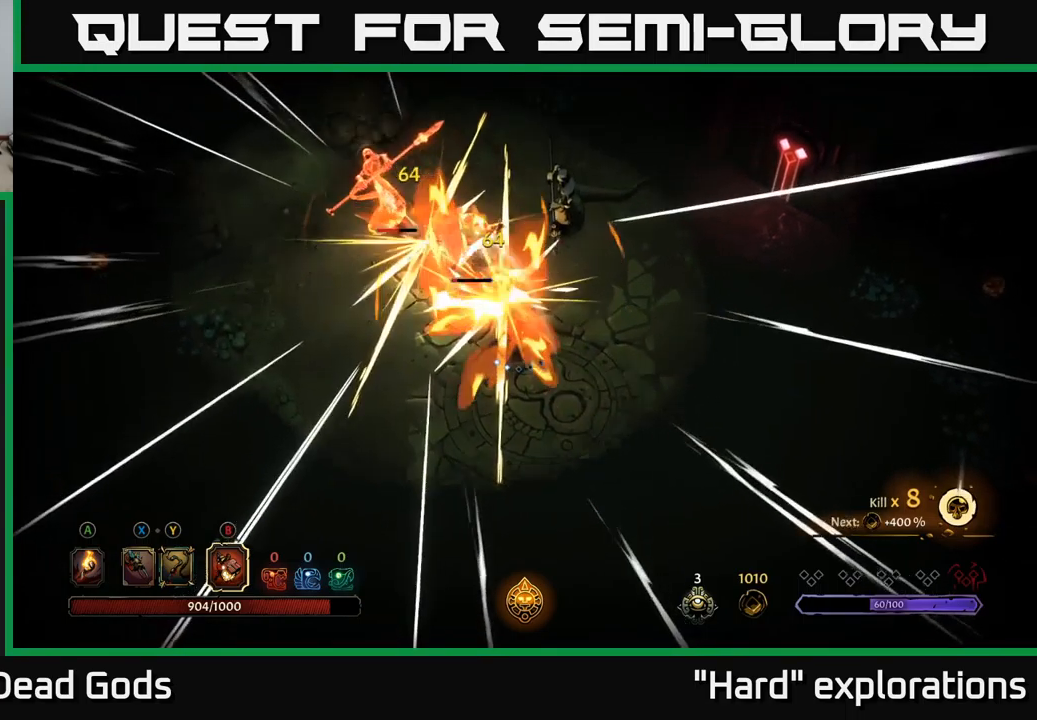
Gameplay with a controller (Xbox layout); each line is a JSON object with the inputs held at the frame after it. "events" lists button and stick changes between this image and that frame as [ms after this image, input, new state], when the widget could be followed in between.
{"buttons": [], "left_stick": "down", "right_stick": "center", "events": [[200, "left_stick", "right"], [300, "left_stick", "down"]]}
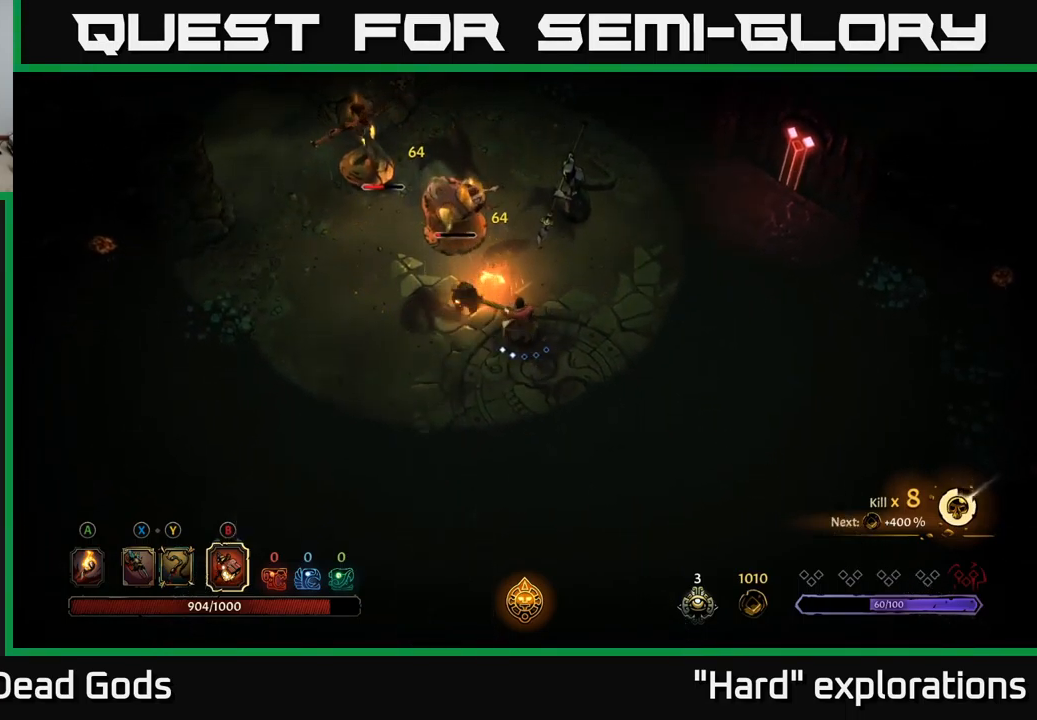
{"buttons": ["X"], "left_stick": "up", "right_stick": "center", "events": [[33, "left_stick", "left"], [100, "left_stick", "center"], [166, "left_stick", "down-right"], [366, "left_stick", "up"], [383, "X", "down"], [433, "X", "up"], [500, "X", "down"]]}
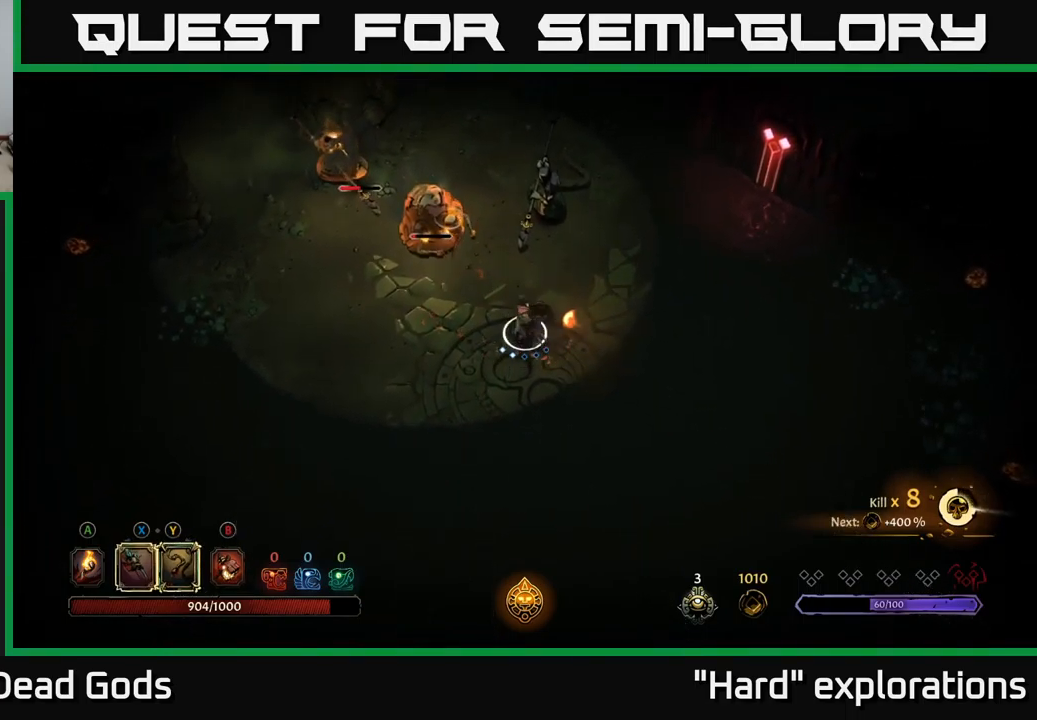
{"buttons": [], "left_stick": "up", "right_stick": "center", "events": [[50, "X", "up"], [316, "X", "down"], [383, "X", "up"]]}
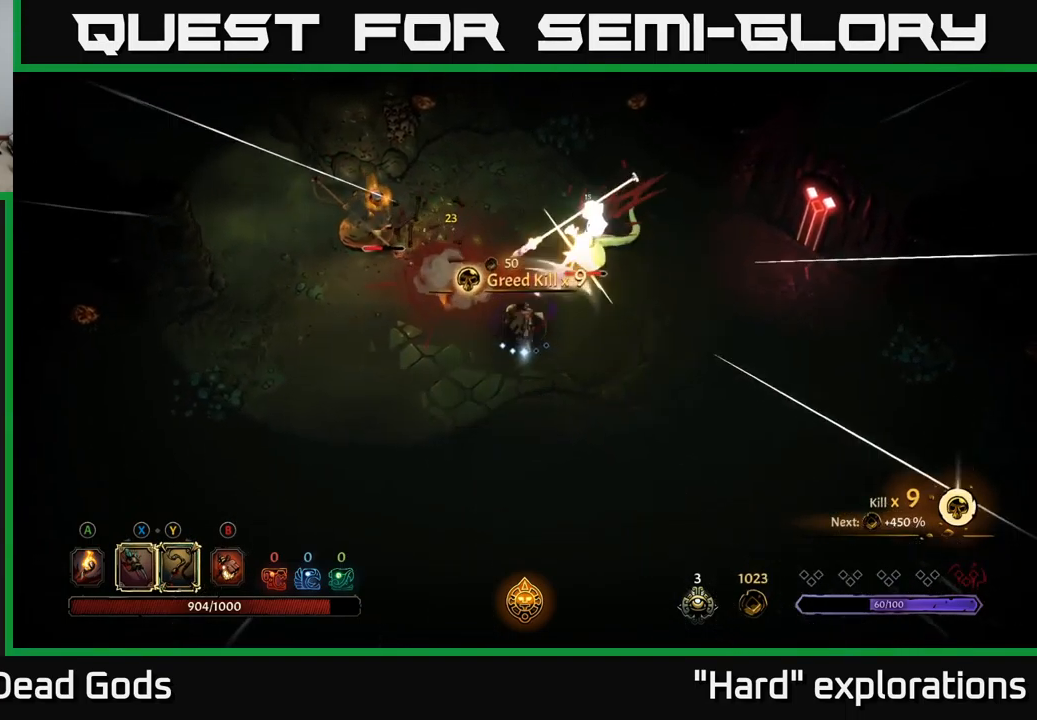
{"buttons": [], "left_stick": "up-right", "right_stick": "center", "events": [[116, "left_stick", "up-right"], [200, "X", "down"], [266, "X", "up"]]}
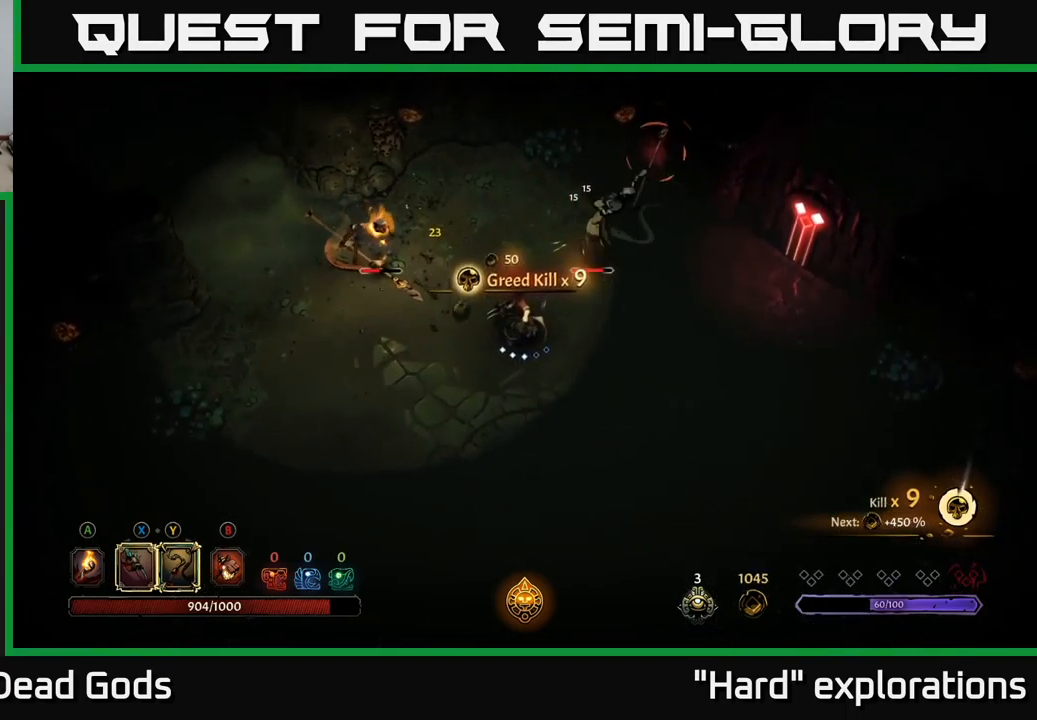
{"buttons": [], "left_stick": "down", "right_stick": "center", "events": [[183, "R2", "down"], [183, "left_stick", "down"], [433, "R2", "up"]]}
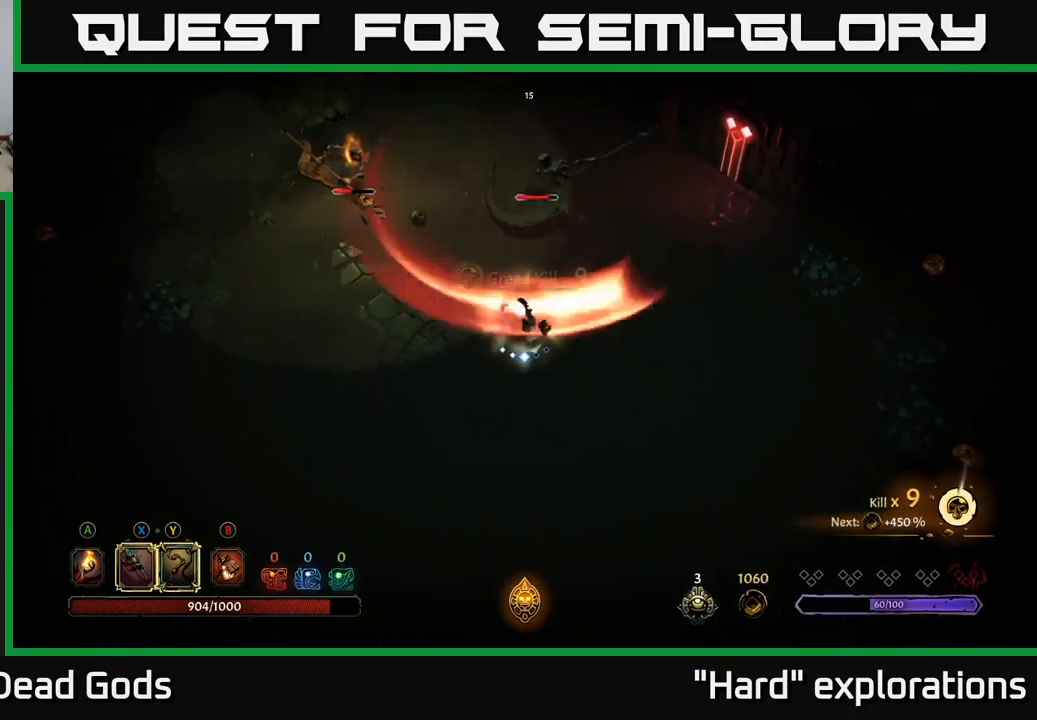
{"buttons": [], "left_stick": "right", "right_stick": "center", "events": [[416, "left_stick", "right"]]}
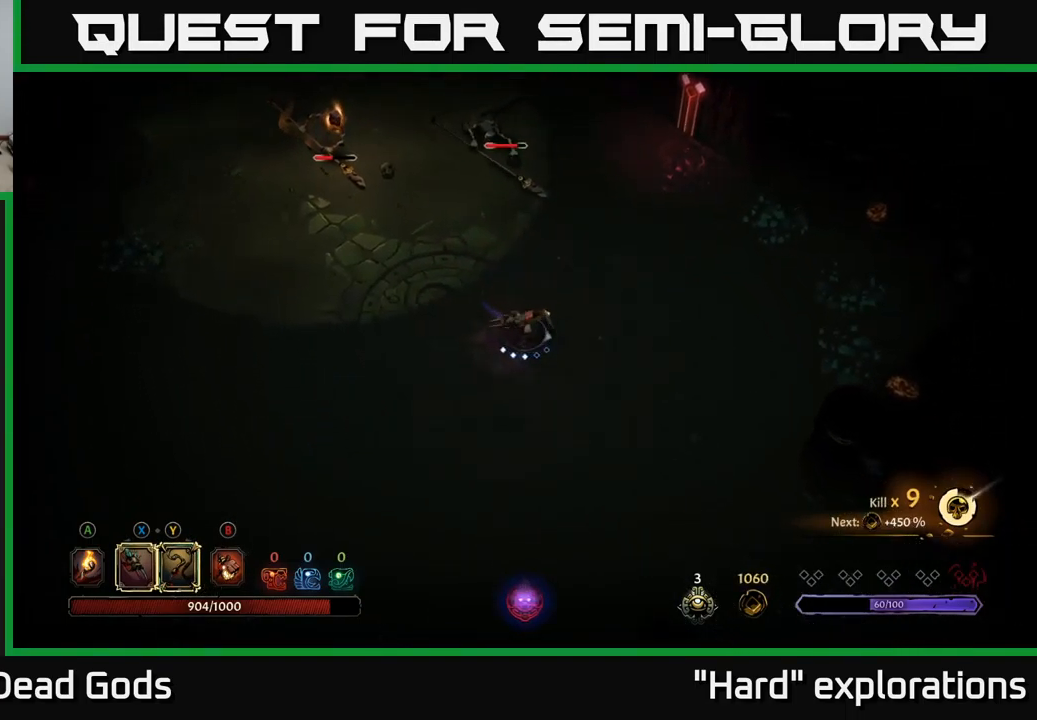
{"buttons": [], "left_stick": "up-left", "right_stick": "center", "events": [[16, "left_stick", "up-right"], [166, "Y", "down"], [216, "left_stick", "up"], [266, "Y", "up"], [416, "left_stick", "up-left"]]}
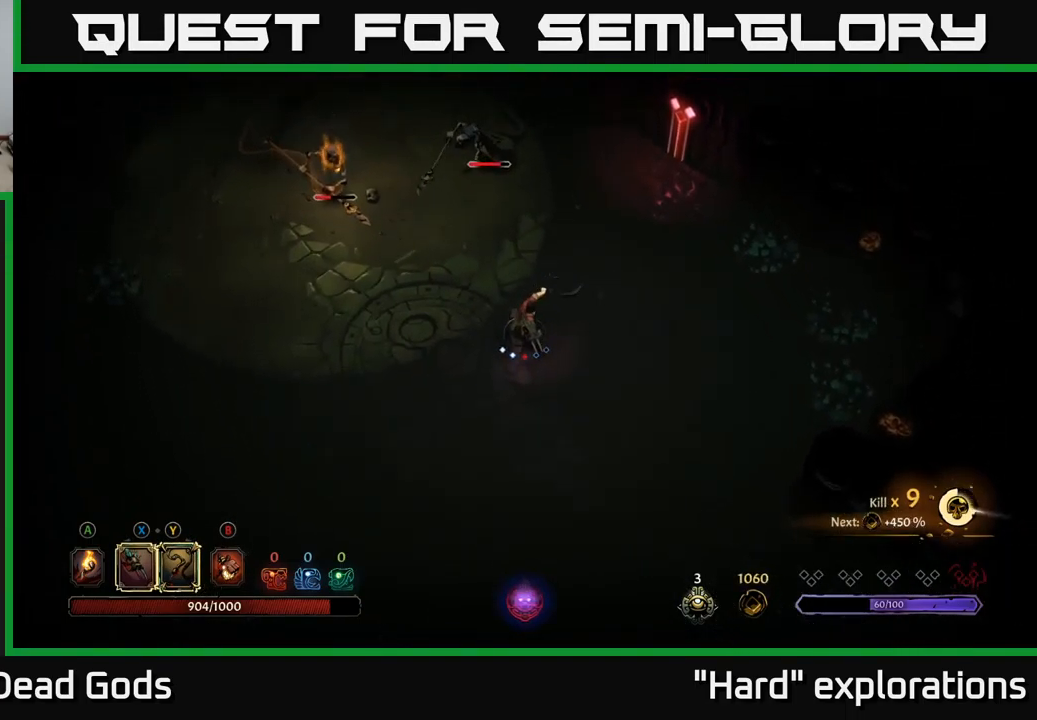
{"buttons": [], "left_stick": "up", "right_stick": "center", "events": [[66, "Y", "down"], [183, "left_stick", "up"], [300, "Y", "up"]]}
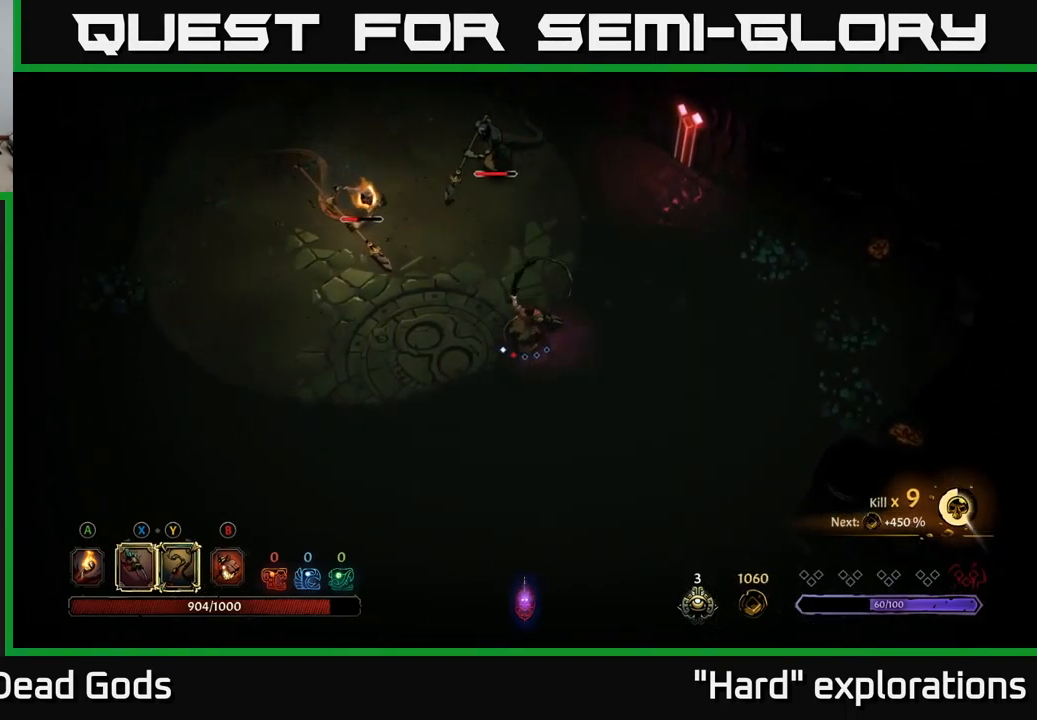
{"buttons": [], "left_stick": "up-left", "right_stick": "center", "events": [[66, "Y", "down"], [83, "left_stick", "up-left"], [166, "Y", "up"]]}
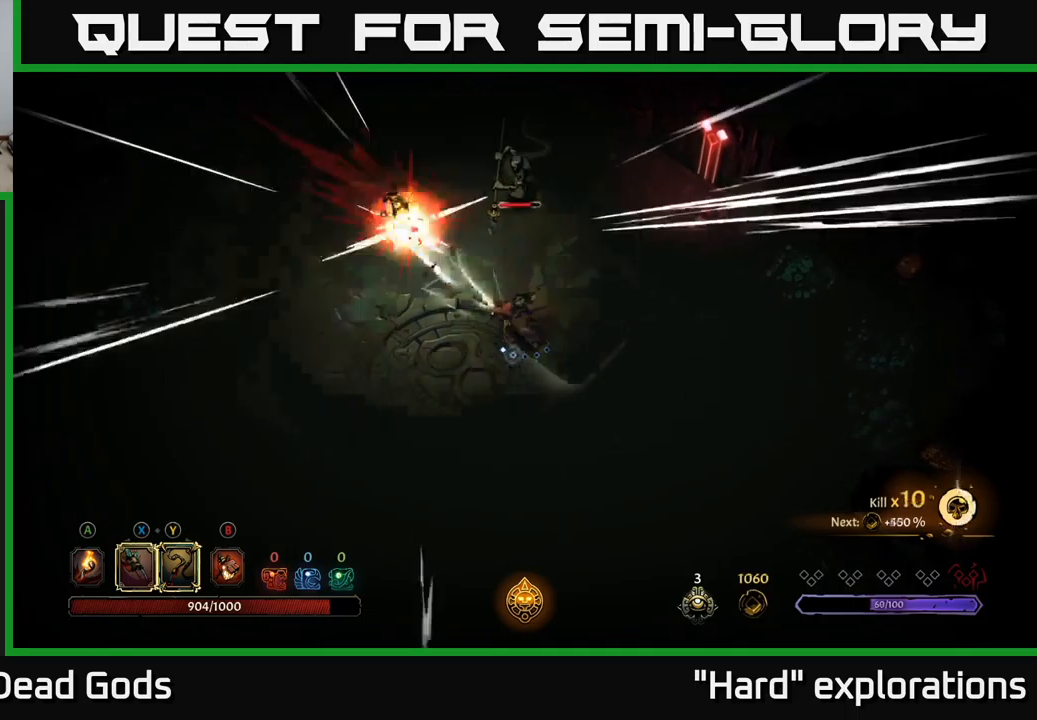
{"buttons": [], "left_stick": "up", "right_stick": "center", "events": [[217, "left_stick", "center"], [500, "left_stick", "up"]]}
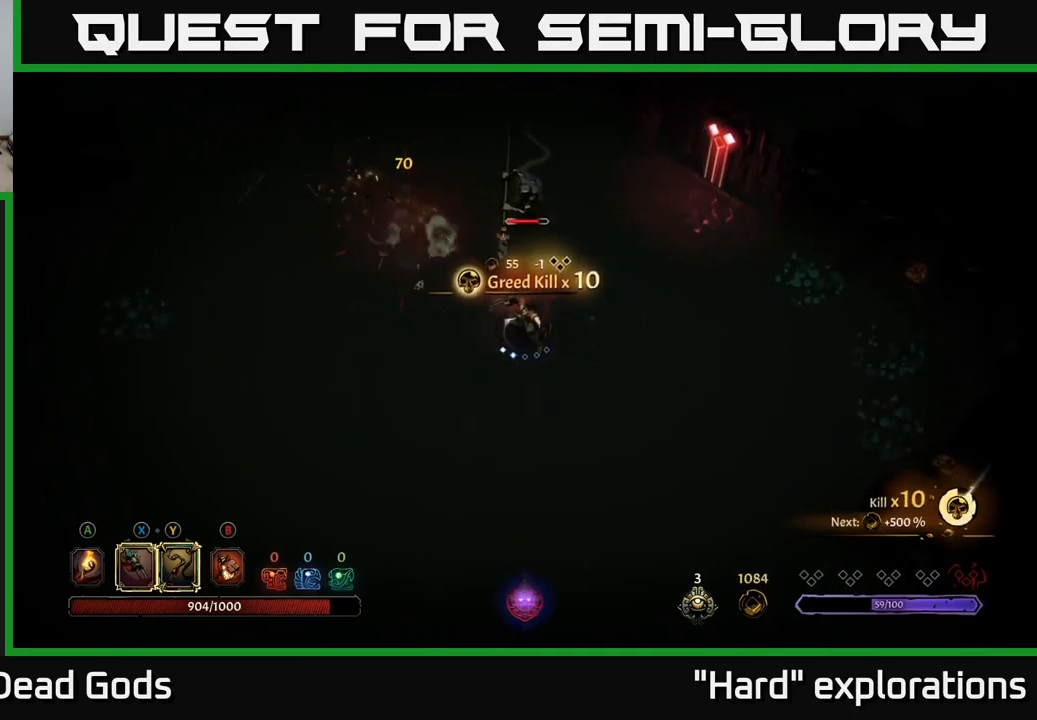
{"buttons": ["X"], "left_stick": "up", "right_stick": "center", "events": [[117, "X", "down"], [183, "X", "up"], [467, "X", "down"]]}
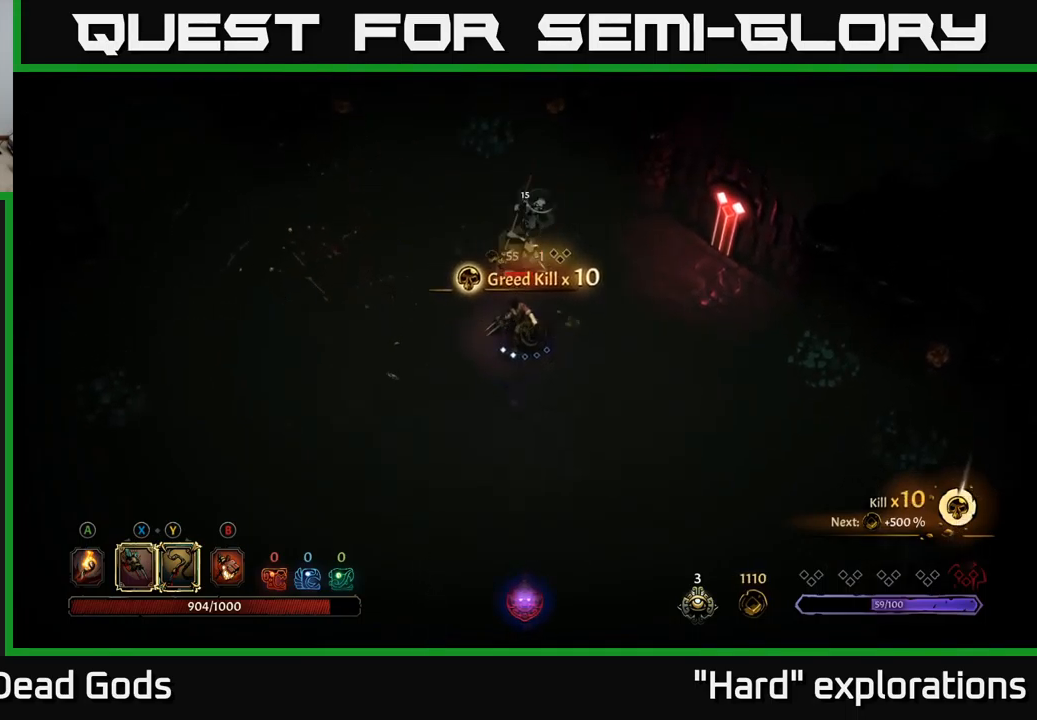
{"buttons": [], "left_stick": "up", "right_stick": "center", "events": [[50, "X", "up"], [250, "X", "down"], [367, "X", "up"]]}
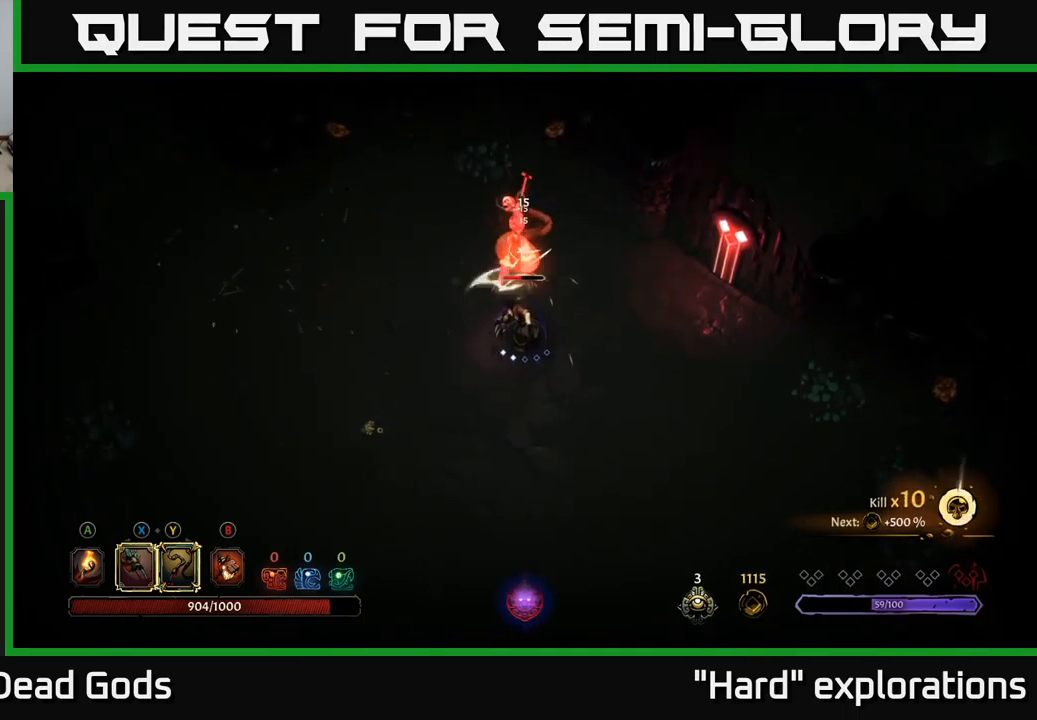
{"buttons": [], "left_stick": "up", "right_stick": "center", "events": [[67, "X", "down"], [167, "X", "up"], [317, "X", "down"], [450, "X", "up"]]}
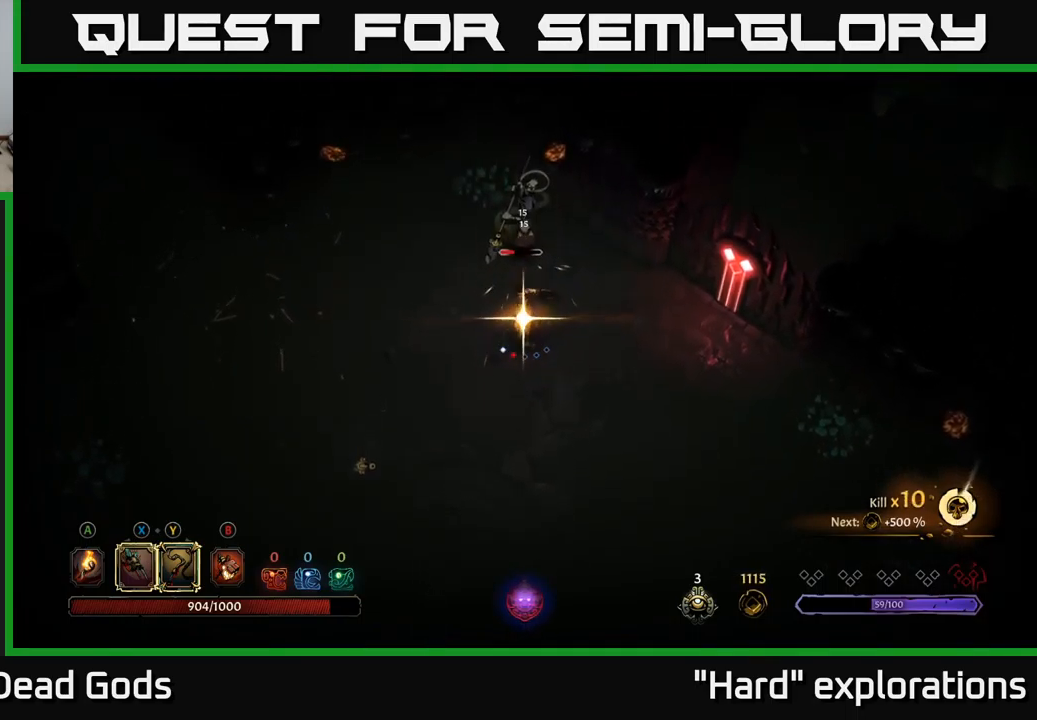
{"buttons": [], "left_stick": "center", "right_stick": "center", "events": [[50, "X", "down"], [67, "left_stick", "center"], [150, "X", "up"]]}
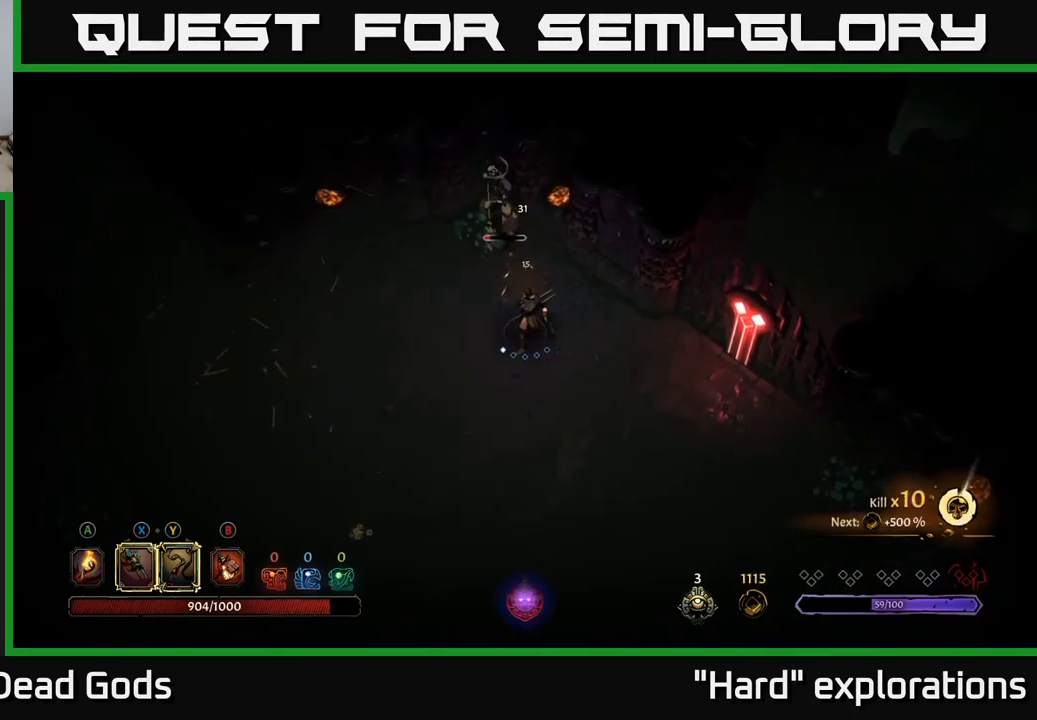
{"buttons": [], "left_stick": "up", "right_stick": "center", "events": [[283, "X", "down"], [283, "left_stick", "up"], [367, "X", "up"]]}
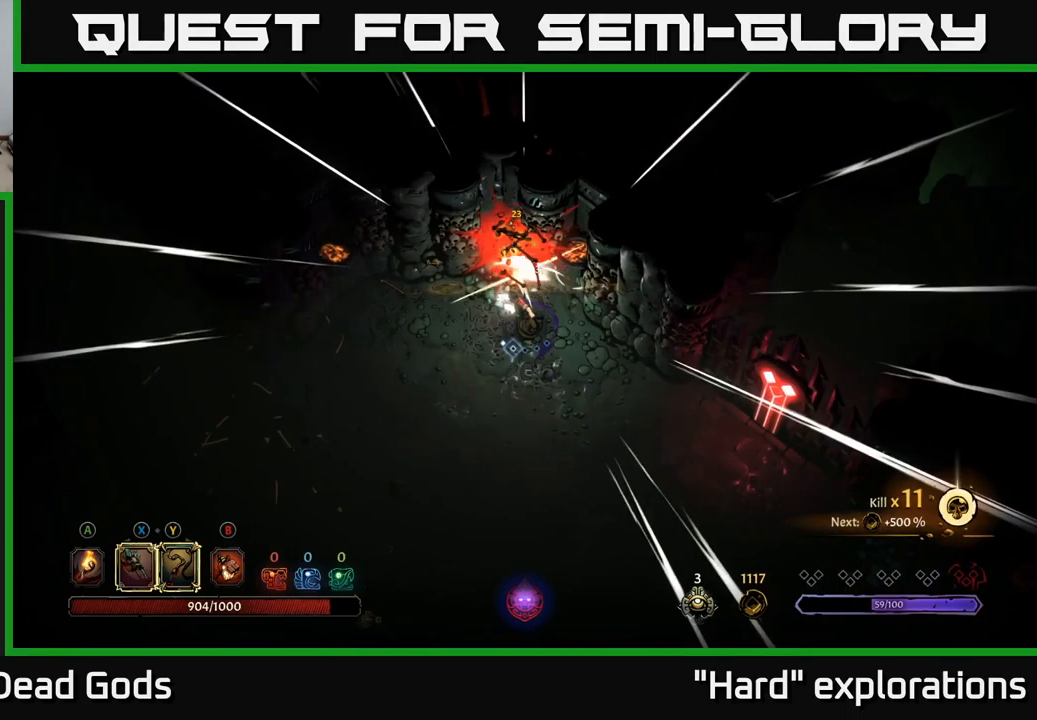
{"buttons": [], "left_stick": "left", "right_stick": "center", "events": [[67, "left_stick", "center"], [483, "left_stick", "left"]]}
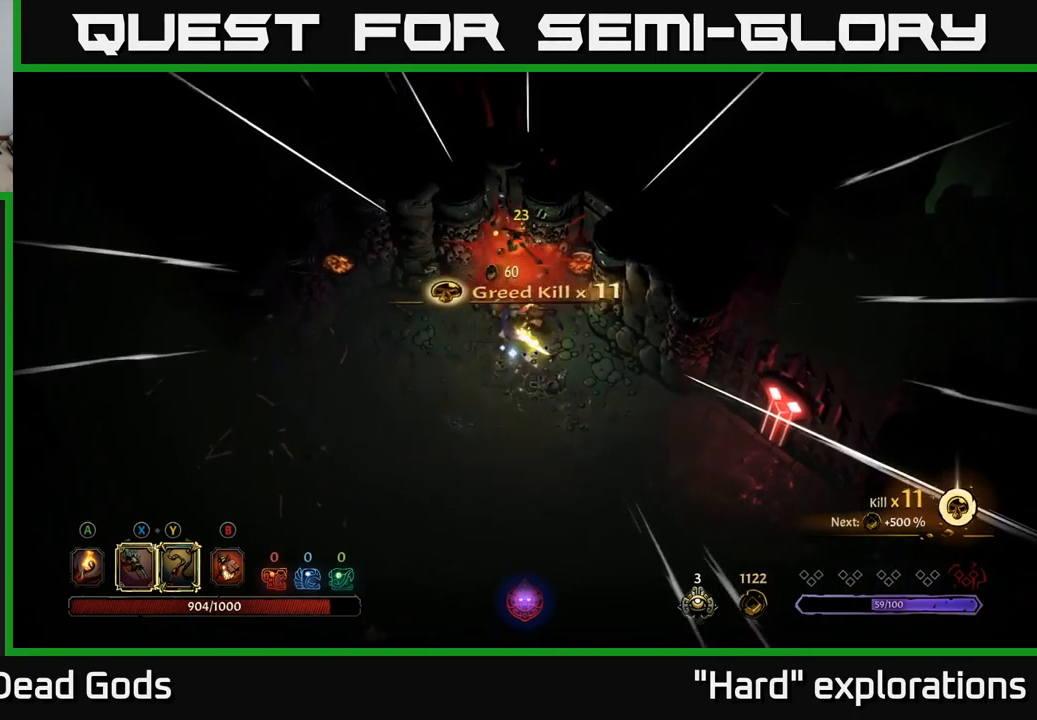
{"buttons": [], "left_stick": "down-left", "right_stick": "center", "events": [[400, "A", "down"], [433, "left_stick", "down-left"], [483, "A", "up"]]}
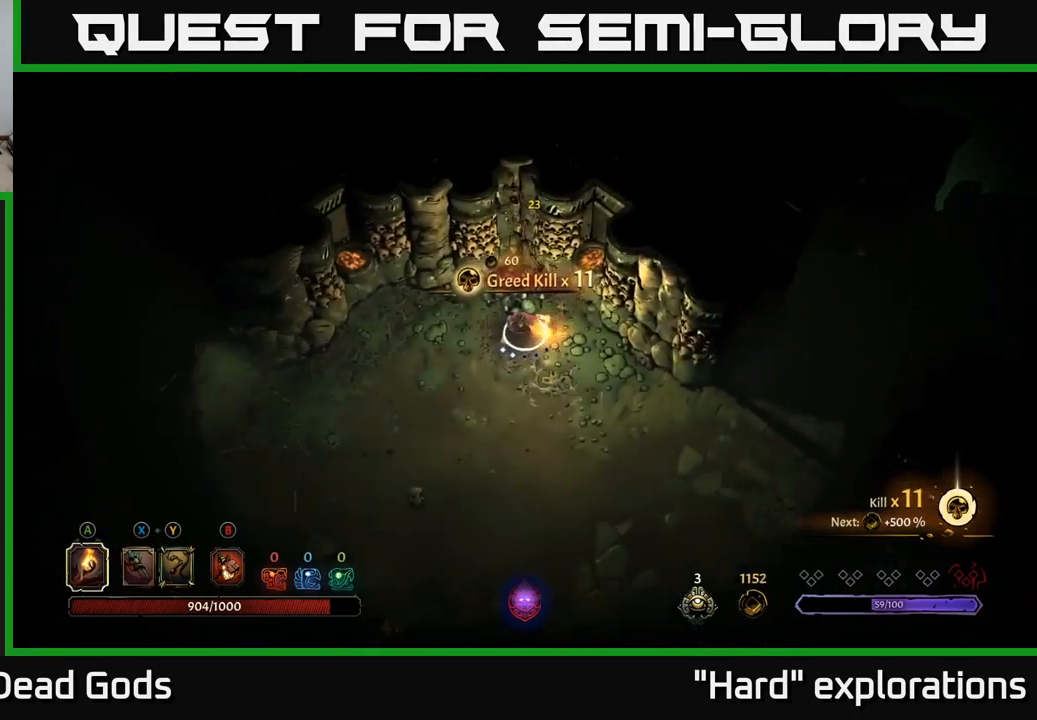
{"buttons": [], "left_stick": "left", "right_stick": "center", "events": [[483, "left_stick", "left"]]}
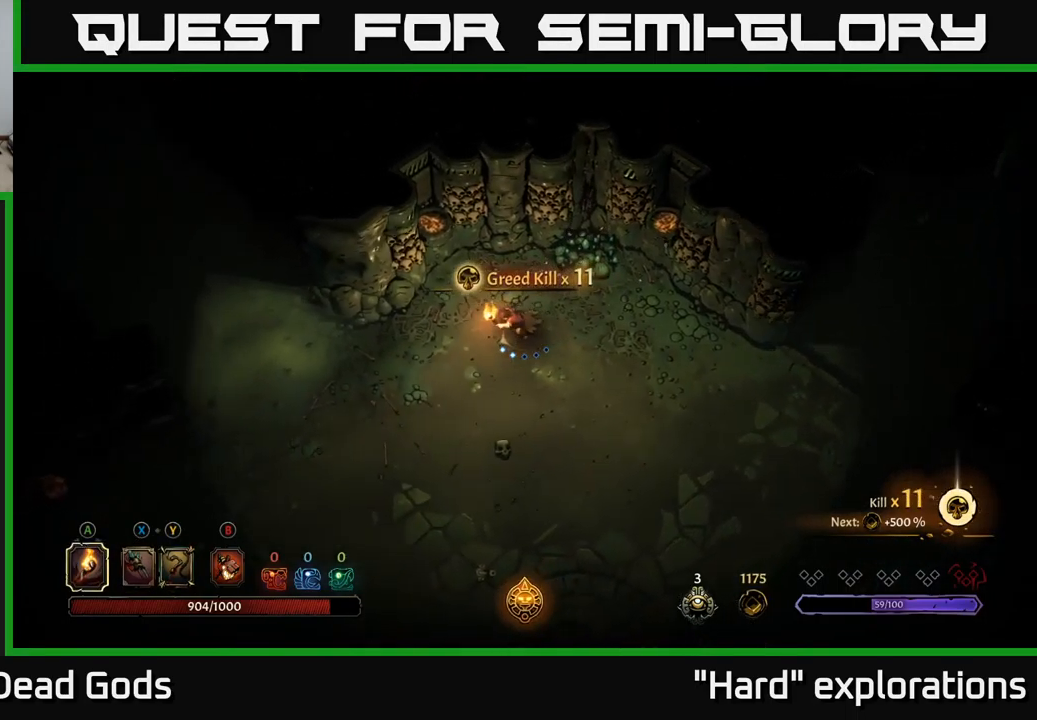
{"buttons": ["A"], "left_stick": "left", "right_stick": "center", "events": [[200, "left_stick", "down-left"], [334, "left_stick", "left"], [467, "A", "down"]]}
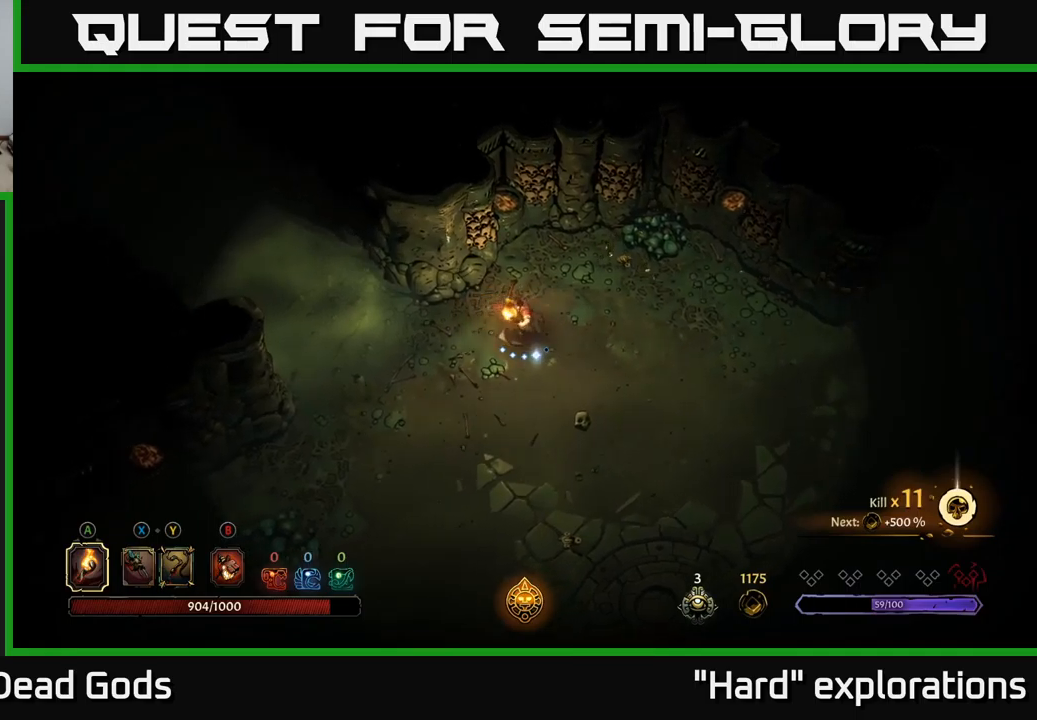
{"buttons": [], "left_stick": "center", "right_stick": "center", "events": [[17, "A", "up"], [250, "left_stick", "center"]]}
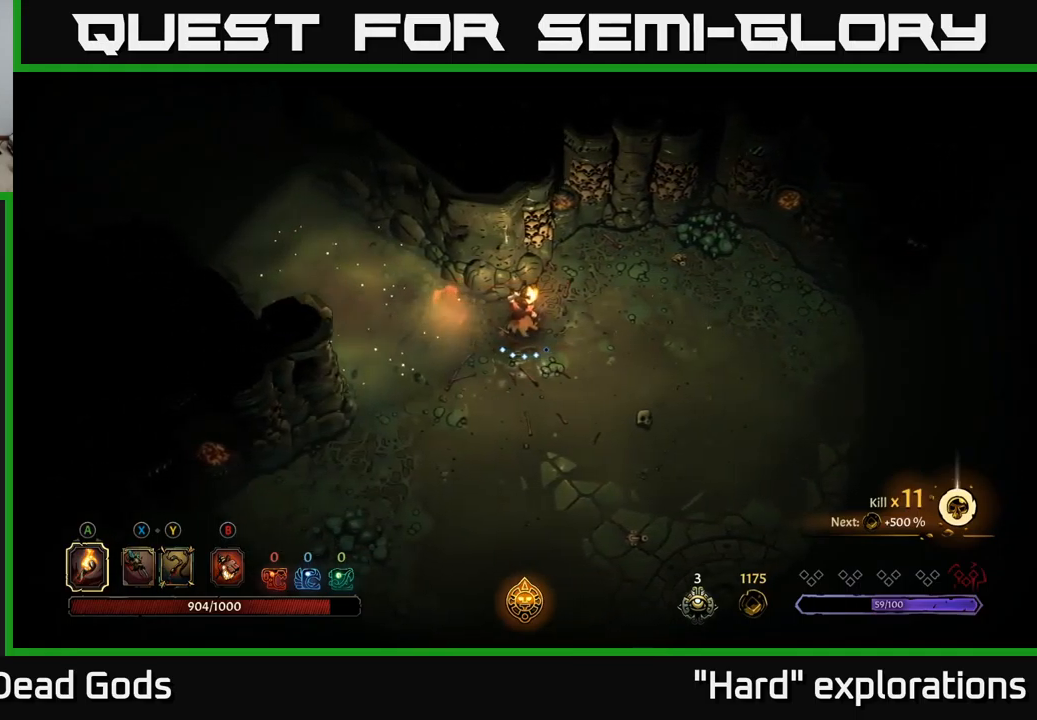
{"buttons": [], "left_stick": "down-right", "right_stick": "center", "events": [[34, "left_stick", "down"], [300, "left_stick", "down-right"]]}
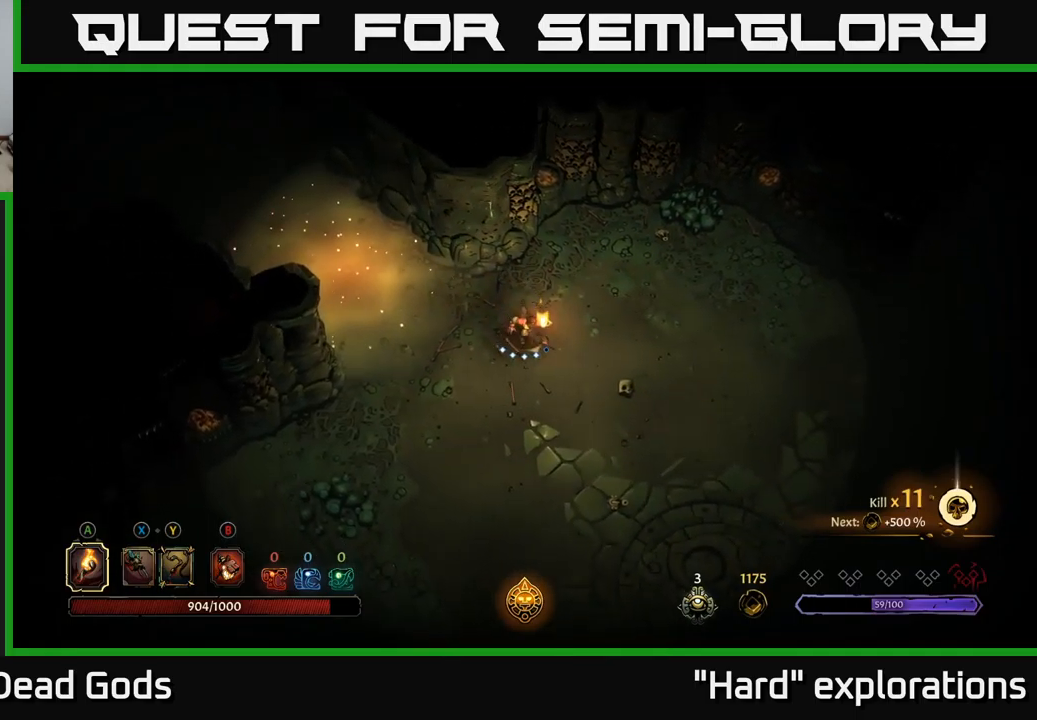
{"buttons": [], "left_stick": "left", "right_stick": "center", "events": [[367, "left_stick", "center"], [434, "left_stick", "left"]]}
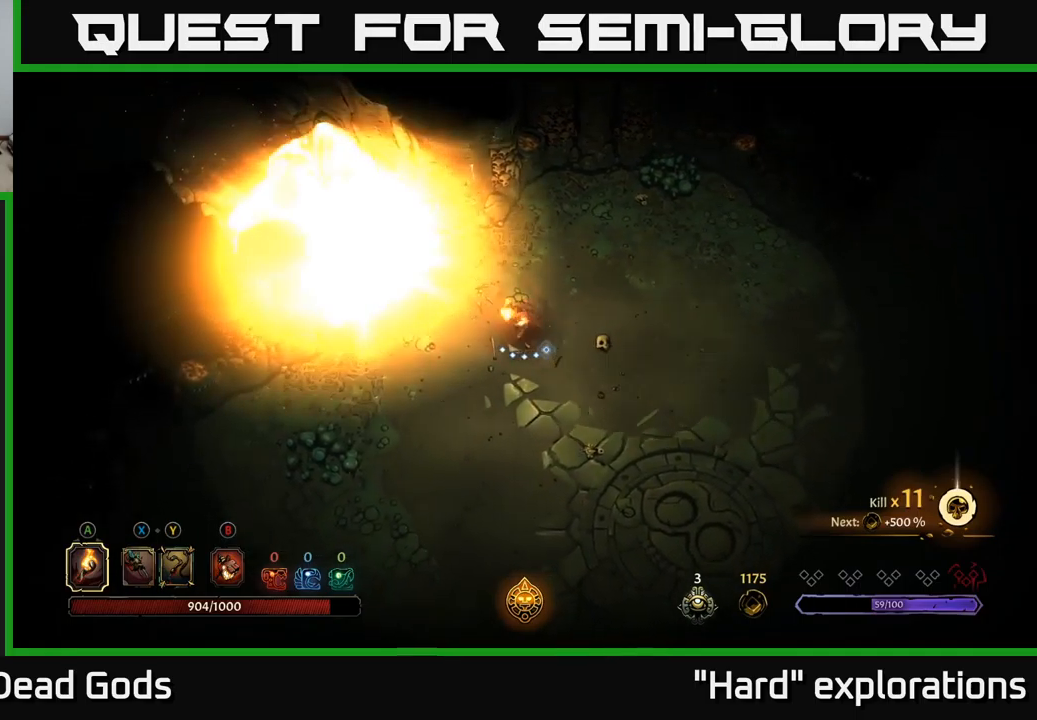
{"buttons": [], "left_stick": "up-left", "right_stick": "center", "events": [[200, "left_stick", "up-left"]]}
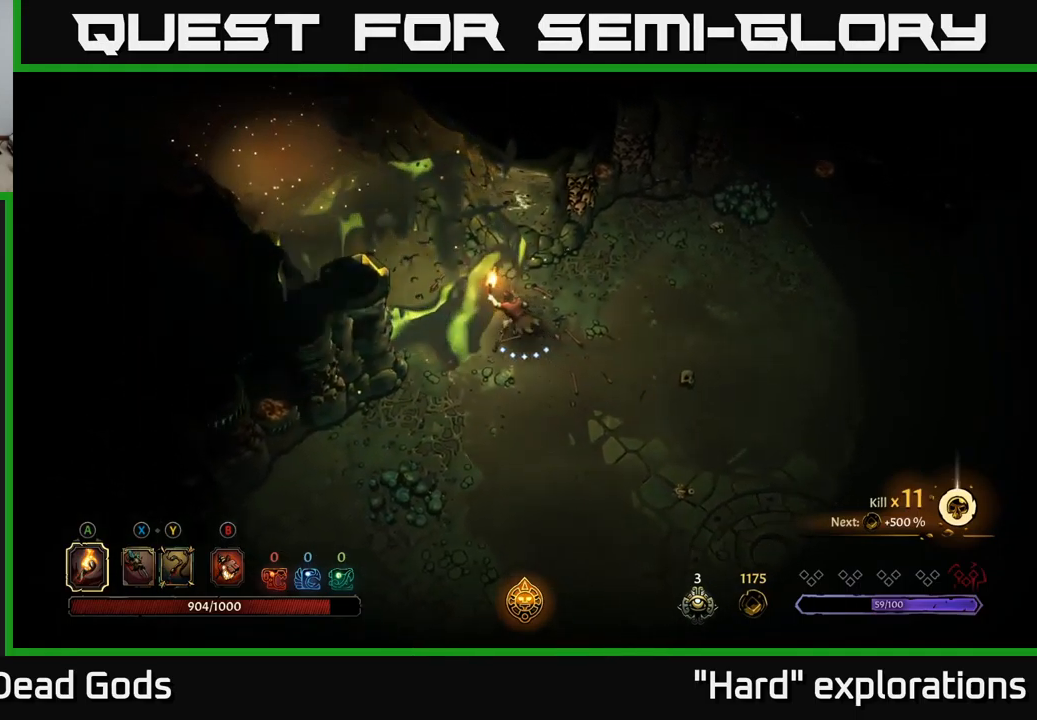
{"buttons": [], "left_stick": "up-left", "right_stick": "center", "events": []}
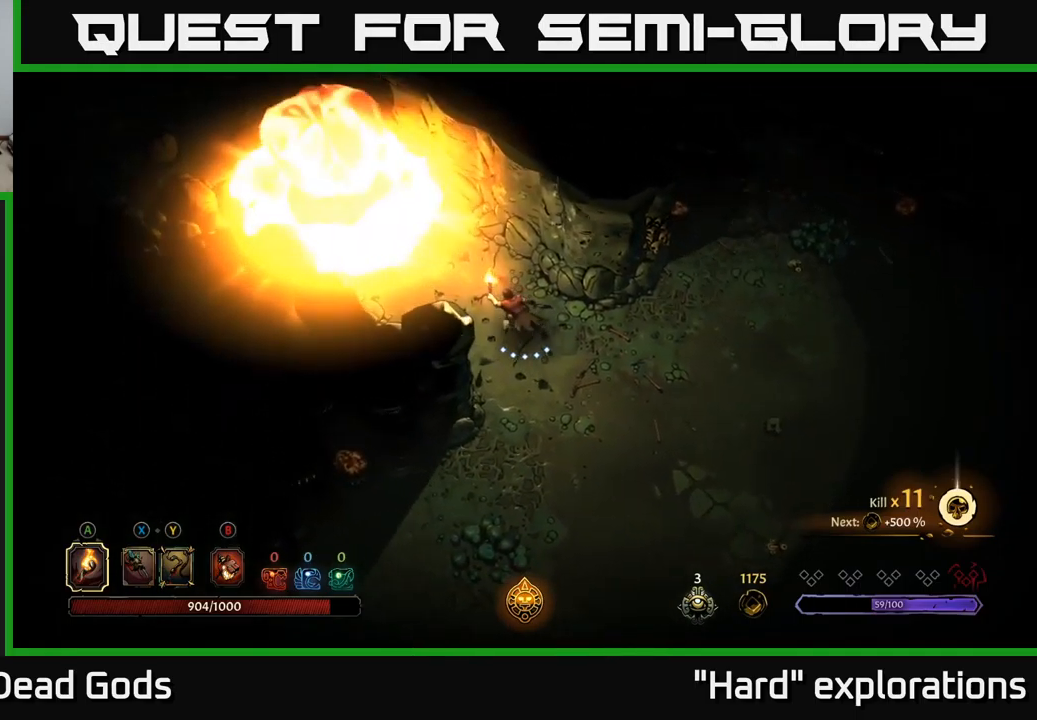
{"buttons": [], "left_stick": "up-left", "right_stick": "center", "events": []}
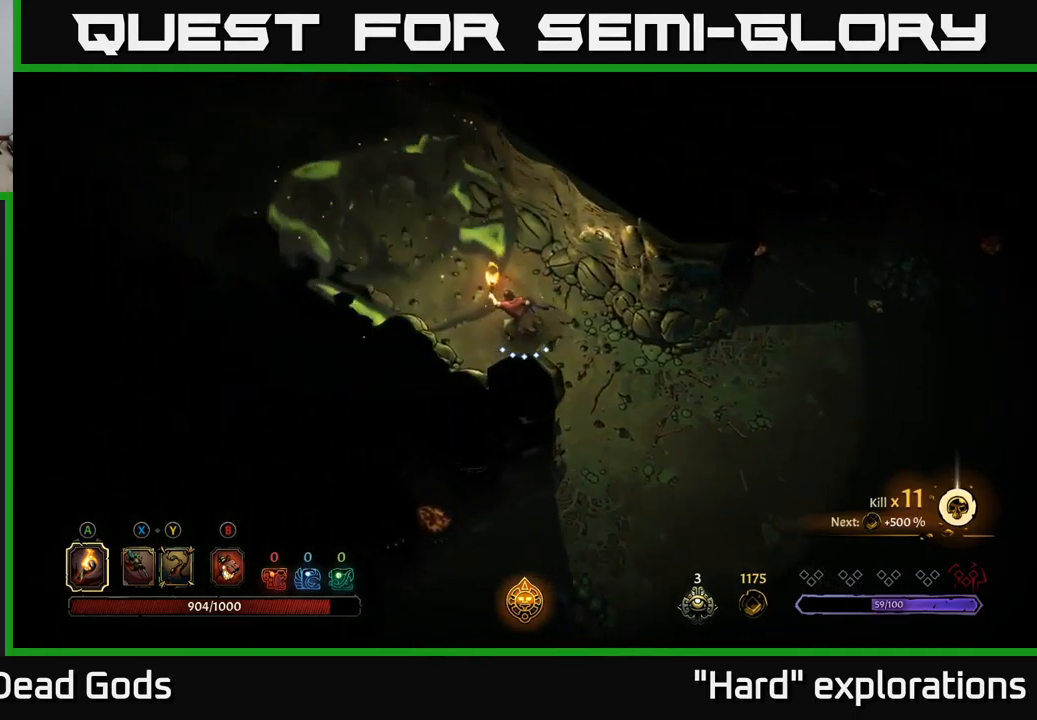
{"buttons": [], "left_stick": "up-left", "right_stick": "center", "events": []}
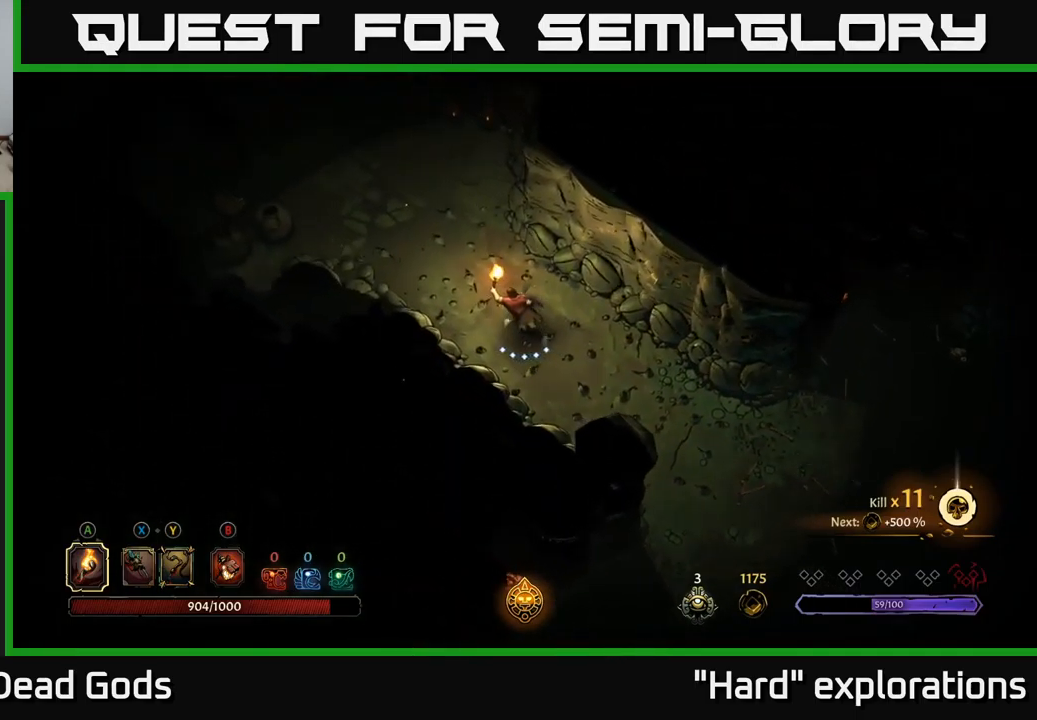
{"buttons": [], "left_stick": "up-left", "right_stick": "center", "events": []}
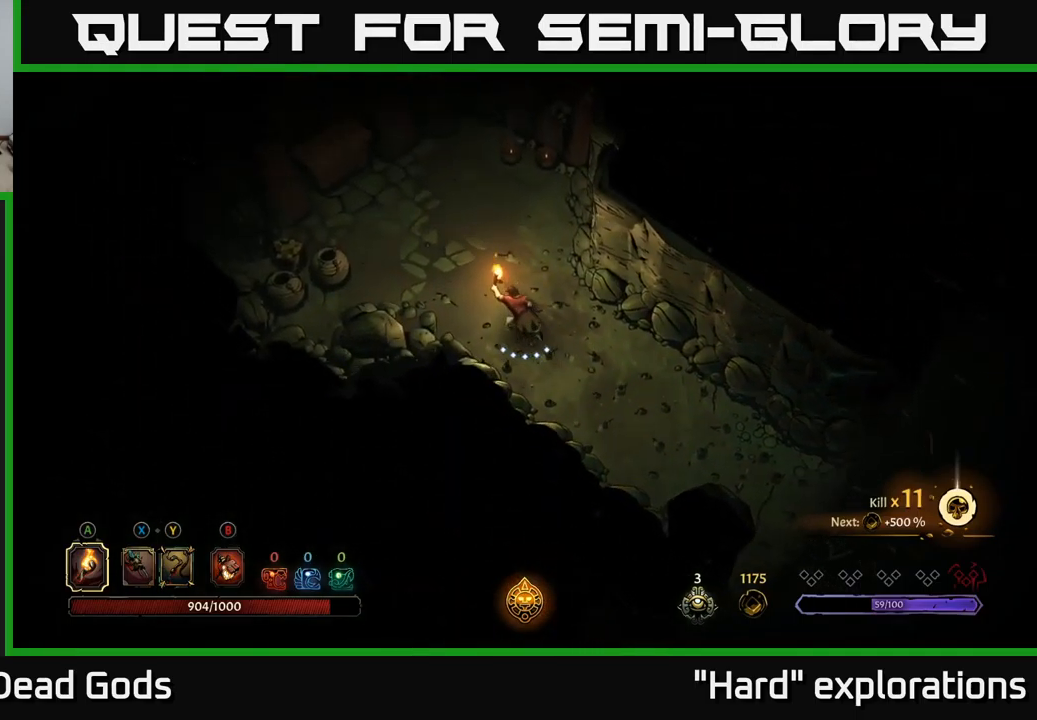
{"buttons": [], "left_stick": "left", "right_stick": "center", "events": [[450, "left_stick", "left"]]}
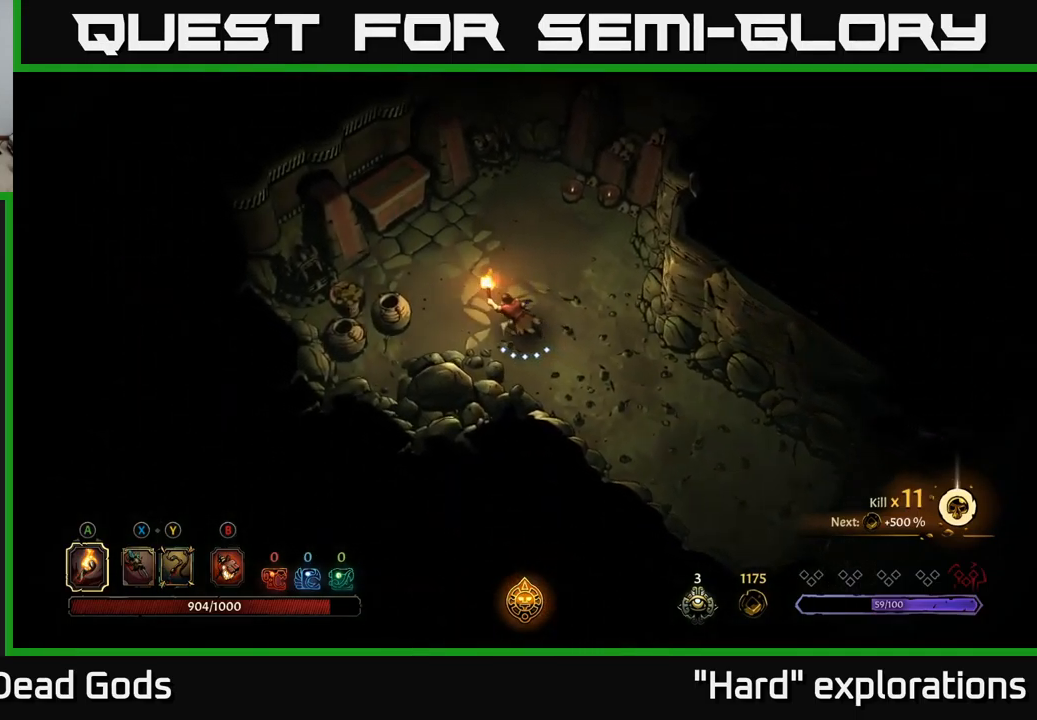
{"buttons": [], "left_stick": "center", "right_stick": "center", "events": [[134, "R2", "down"], [284, "R2", "up"], [450, "left_stick", "center"]]}
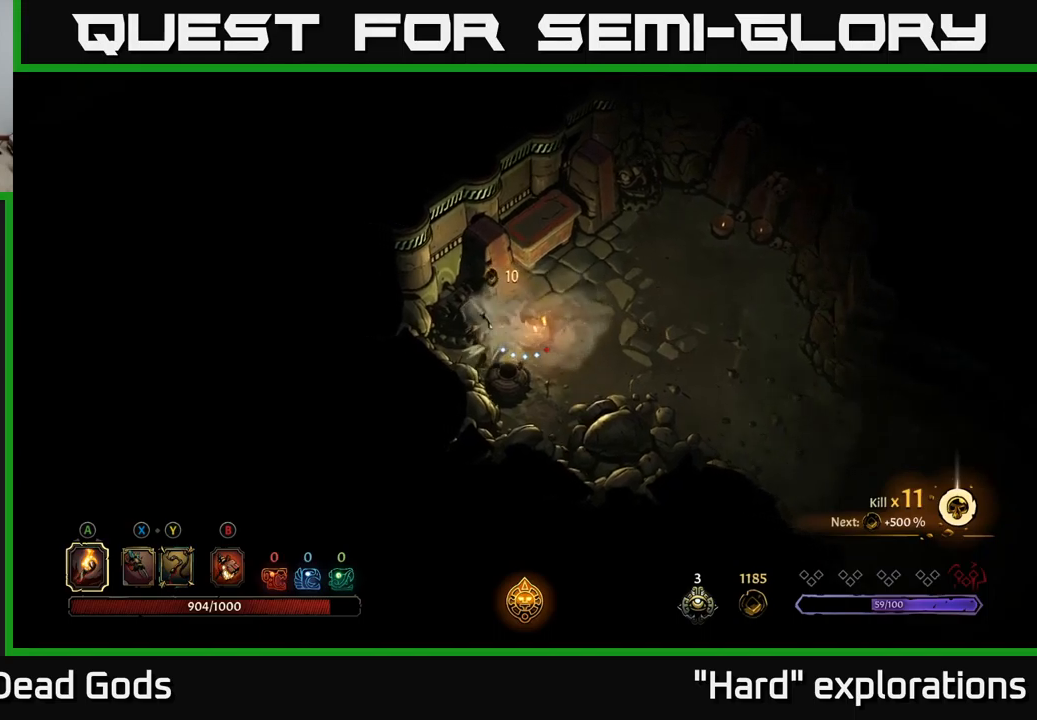
{"buttons": [], "left_stick": "up", "right_stick": "center", "events": [[33, "left_stick", "up-right"], [450, "left_stick", "up"]]}